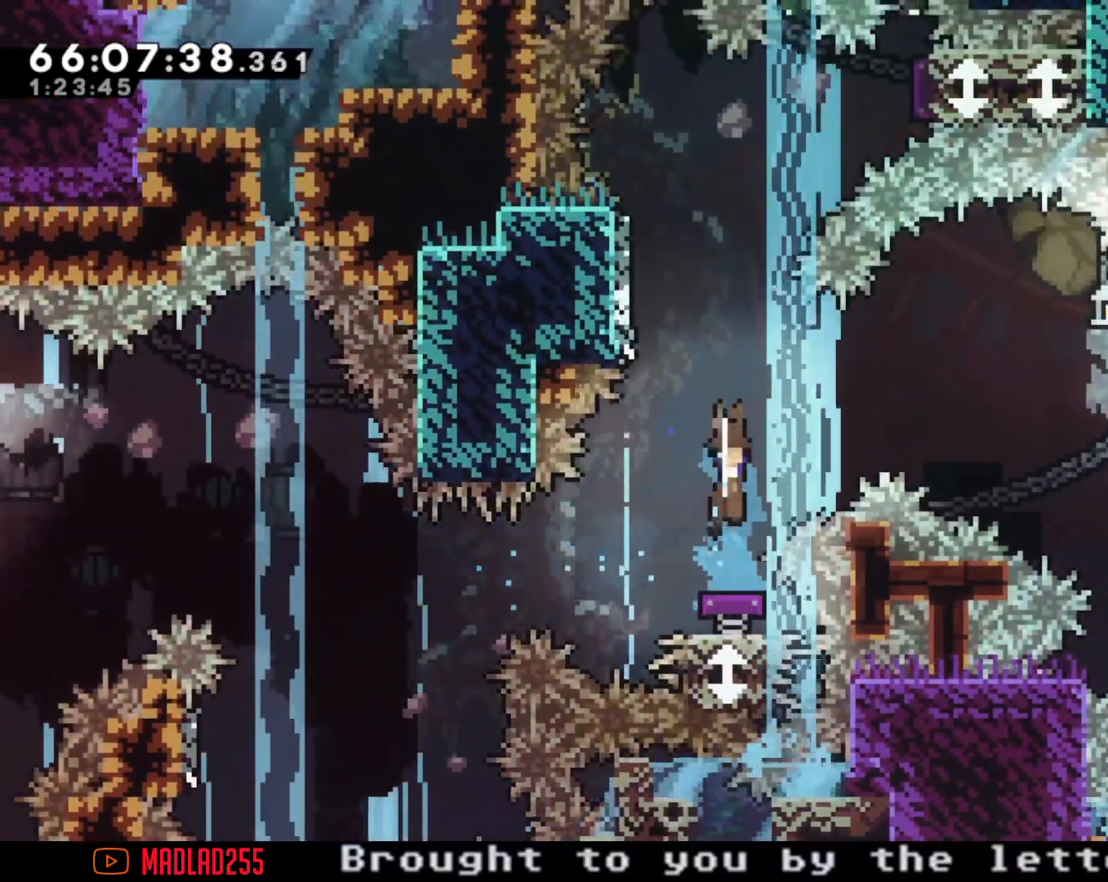
Gameplay with a controller (Nintendo layout); each line is a JSON object with the inputs held at the frame after it. "events" lists button and stick changes between this image and that frame as [ms after this image, input, new state], when the widget could be followed in between. Not read: HOME L1 L3 R1 R3.
{"buttons": ["A"], "left_stick": "center", "right_stick": "center", "events": [[167, "left_stick", "left"], [417, "left_stick", "center"], [434, "A", "down"]]}
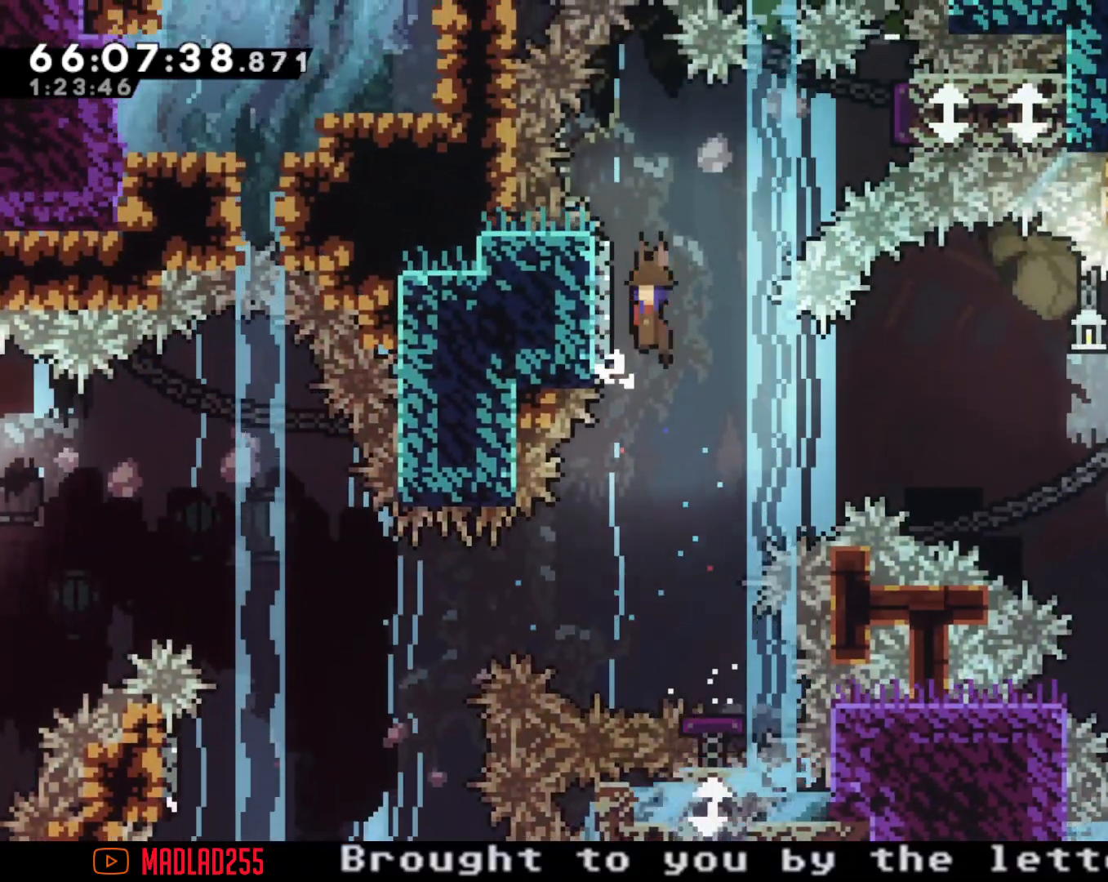
{"buttons": ["A"], "left_stick": "center", "right_stick": "center", "events": [[217, "left_stick", "left"], [383, "A", "up"], [484, "A", "down"], [484, "left_stick", "center"]]}
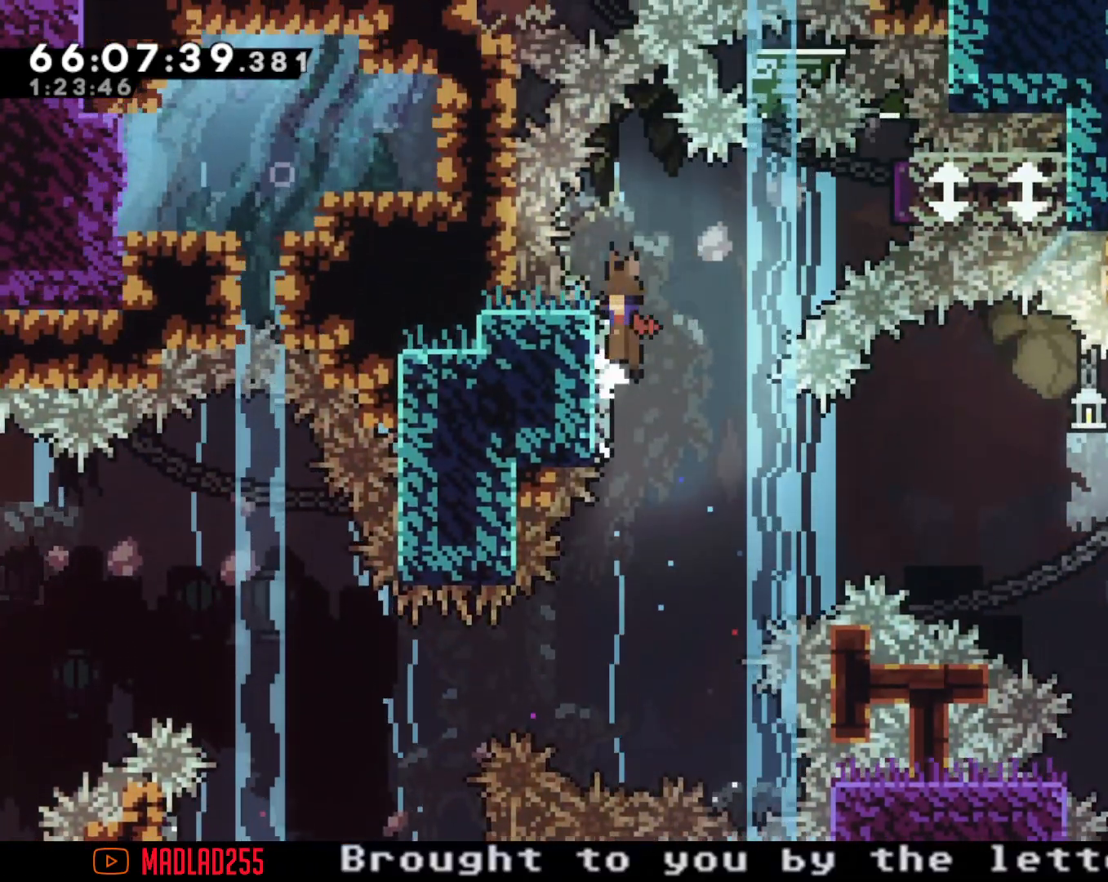
{"buttons": [], "left_stick": "up-right", "right_stick": "center", "events": [[484, "A", "up"], [484, "left_stick", "up-right"]]}
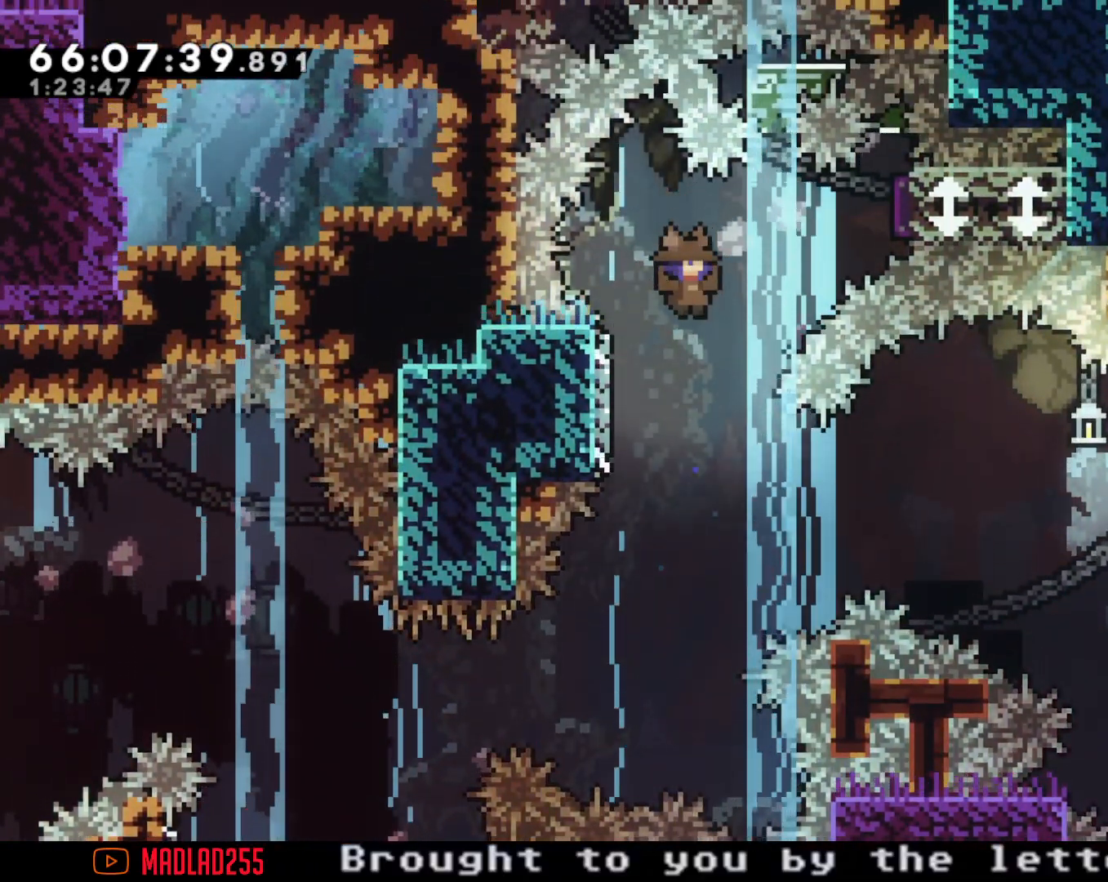
{"buttons": [], "left_stick": "center", "right_stick": "center", "events": [[116, "X", "down"], [300, "X", "up"], [400, "left_stick", "center"]]}
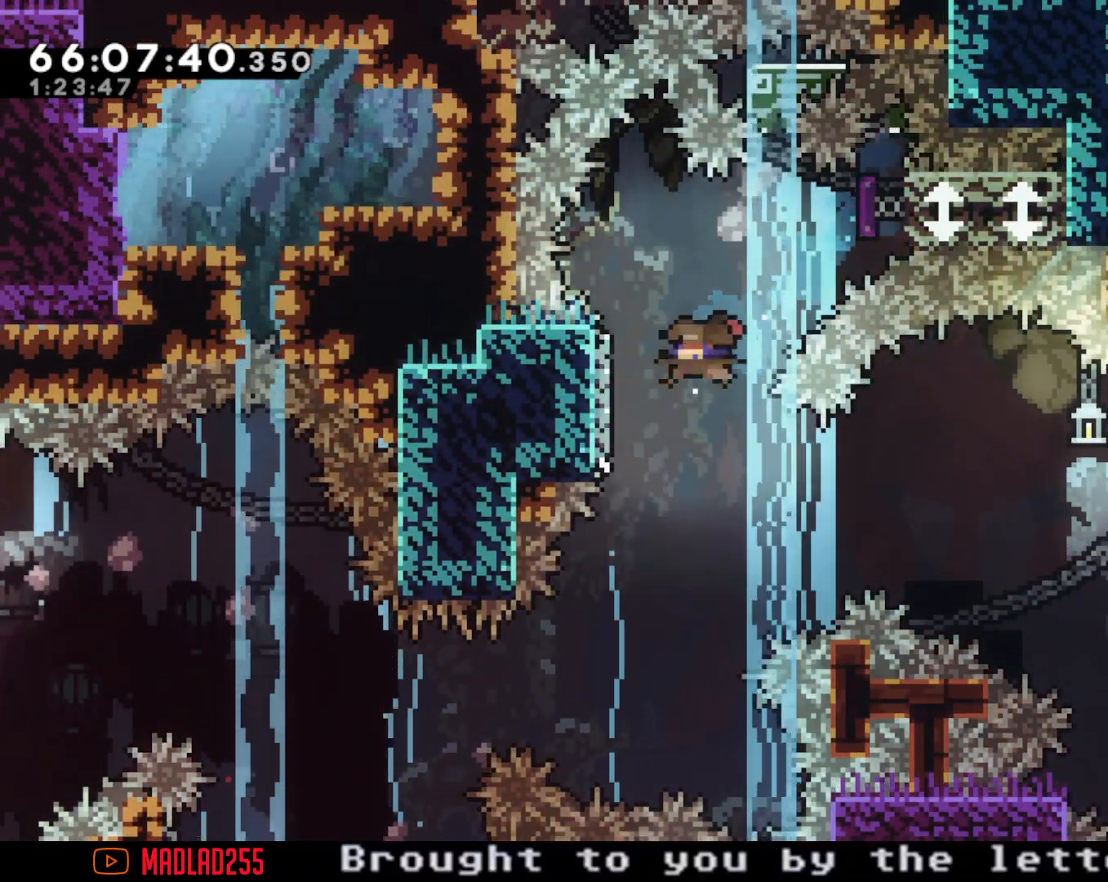
{"buttons": ["A"], "left_stick": "right", "right_stick": "center", "events": [[167, "A", "down"], [167, "left_stick", "right"]]}
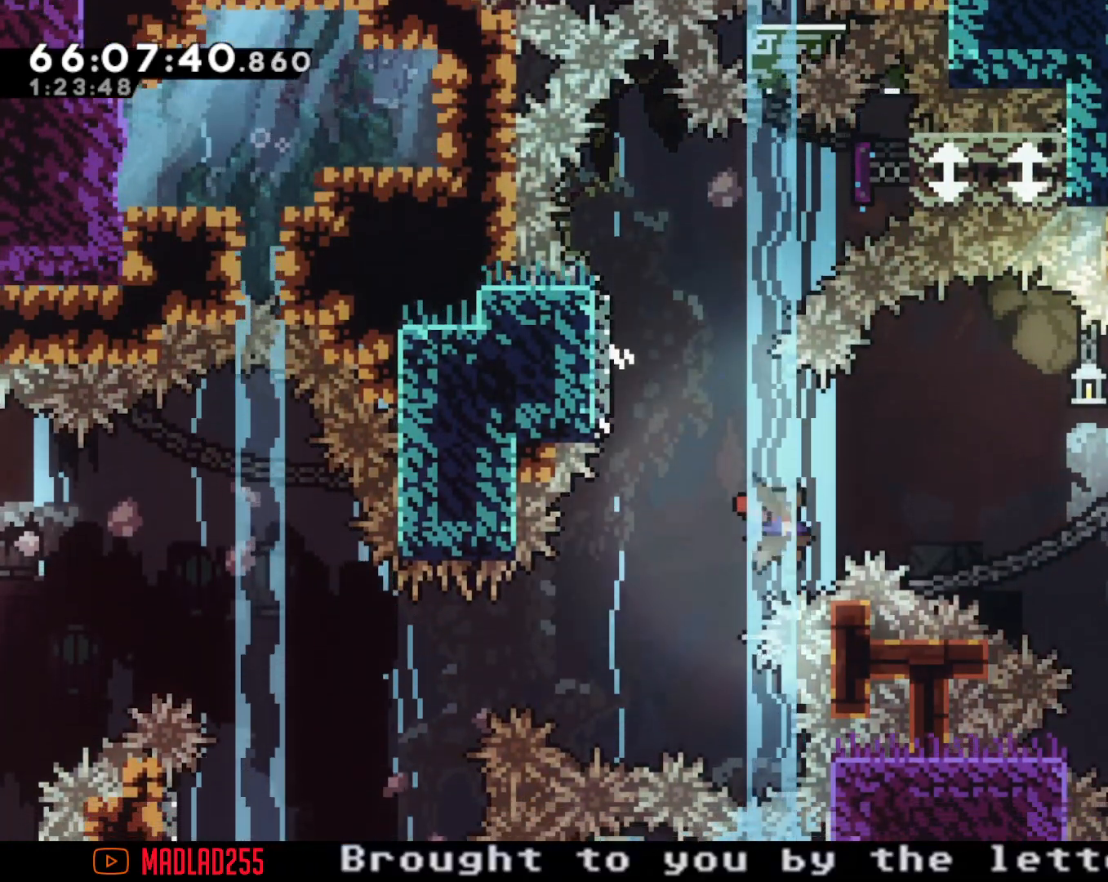
{"buttons": ["A"], "left_stick": "up-right", "right_stick": "center", "events": [[50, "left_stick", "up-right"], [116, "A", "up"], [217, "X", "down"], [367, "X", "up"], [433, "A", "down"]]}
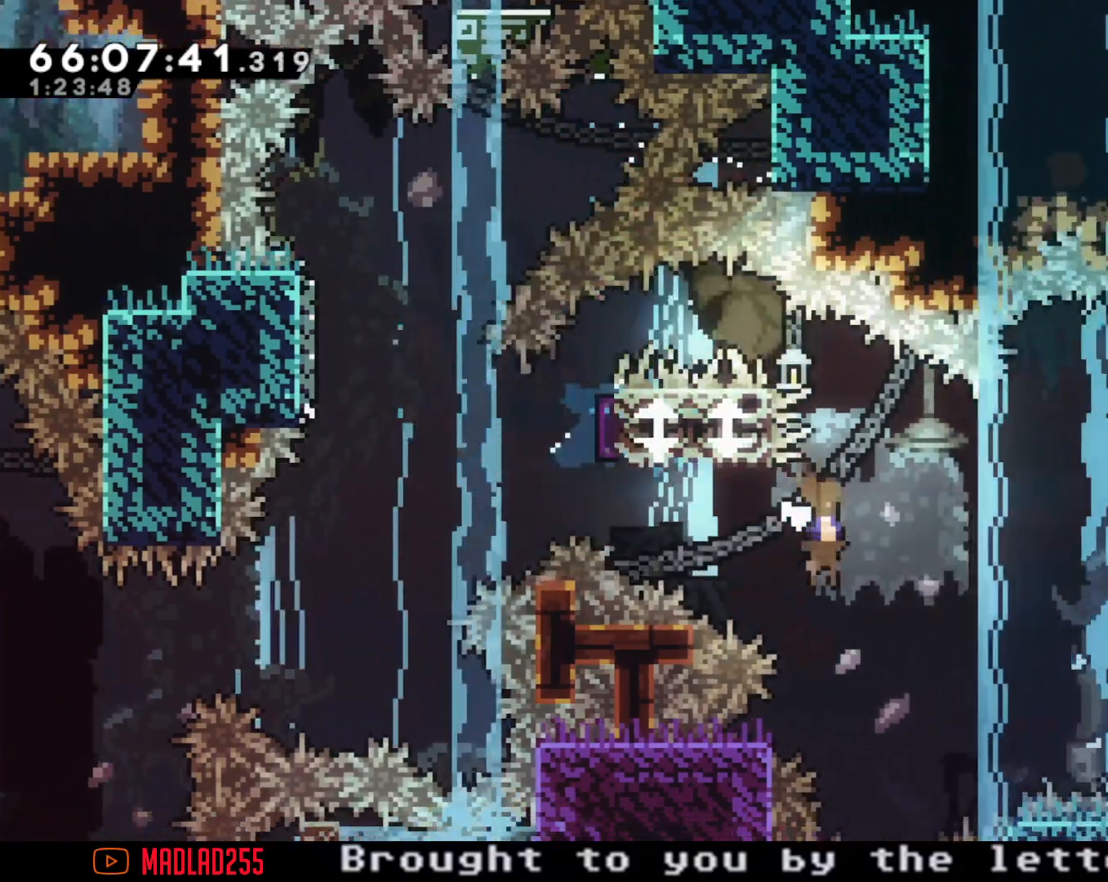
{"buttons": ["X"], "left_stick": "up-right", "right_stick": "center", "events": [[401, "A", "up"], [434, "X", "down"]]}
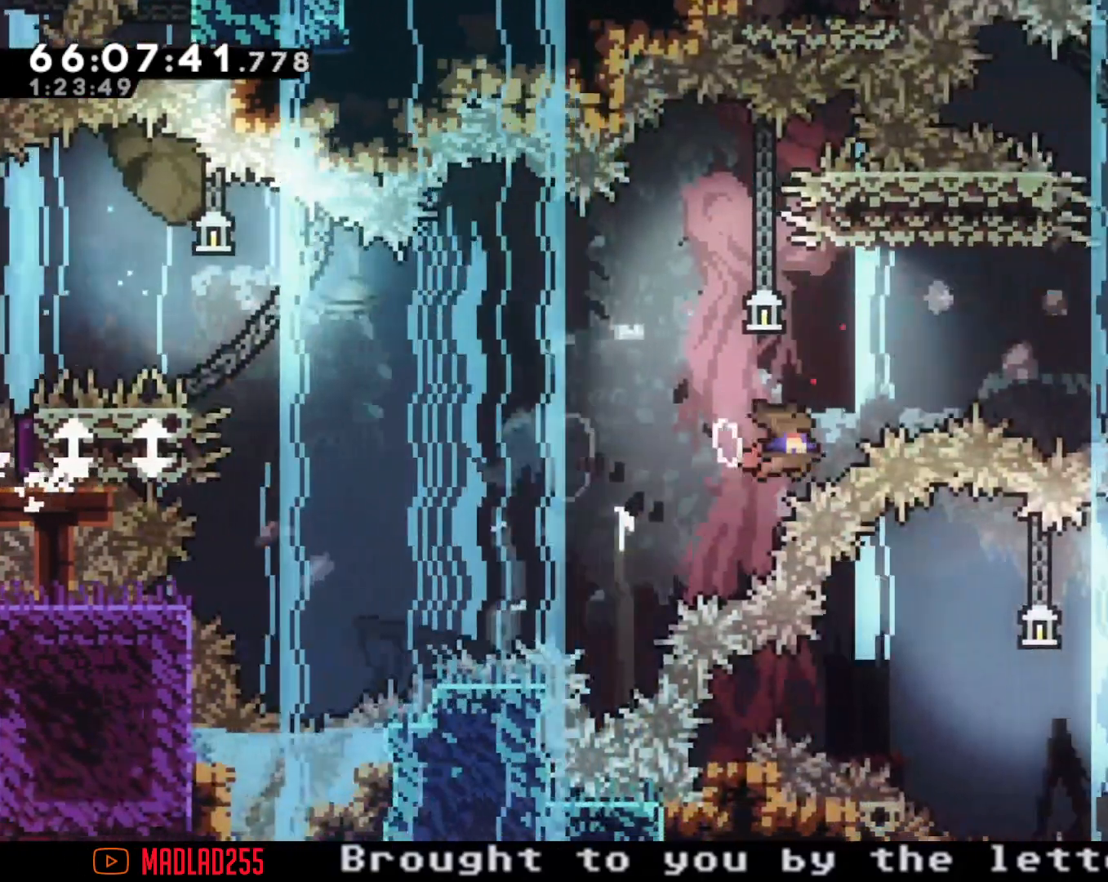
{"buttons": ["A"], "left_stick": "down-right", "right_stick": "center", "events": [[100, "X", "up"], [217, "A", "down"], [350, "left_stick", "right"], [450, "left_stick", "down-right"]]}
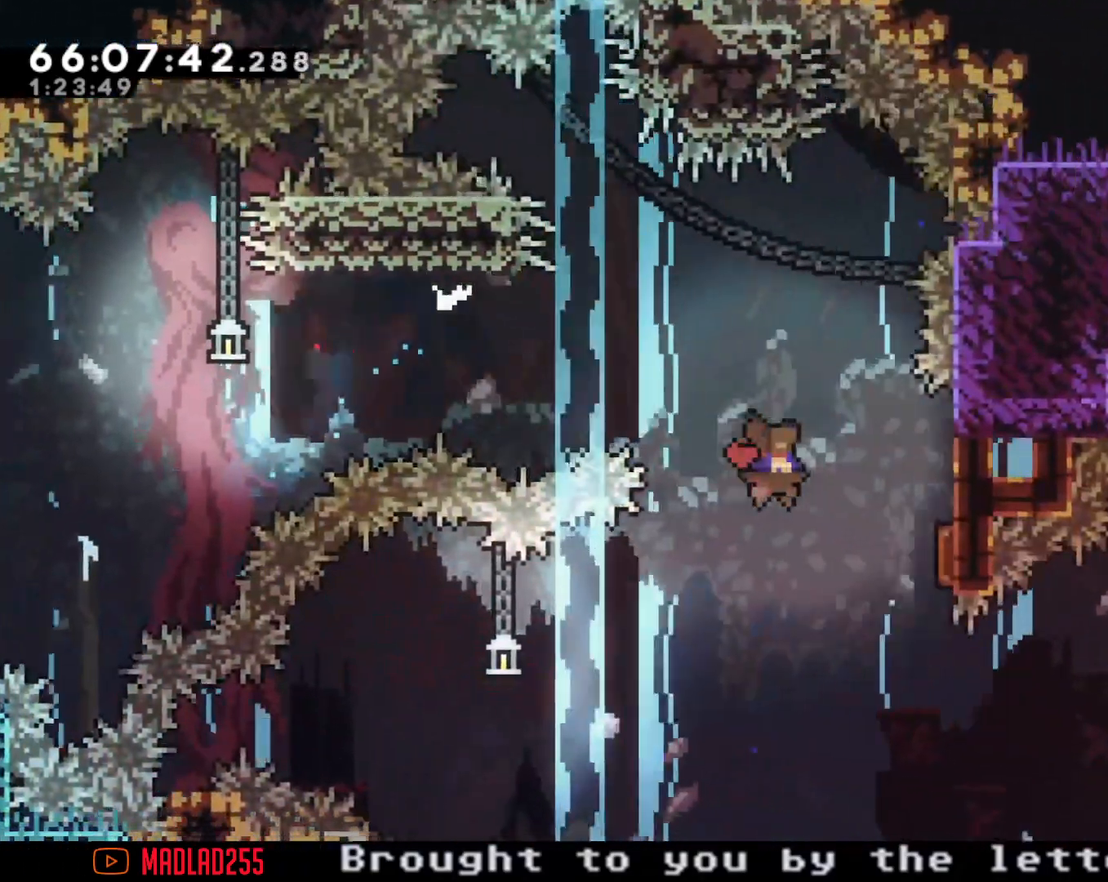
{"buttons": [], "left_stick": "left", "right_stick": "center", "events": [[84, "A", "up"], [117, "X", "down"], [267, "X", "up"], [367, "left_stick", "center"], [467, "left_stick", "left"]]}
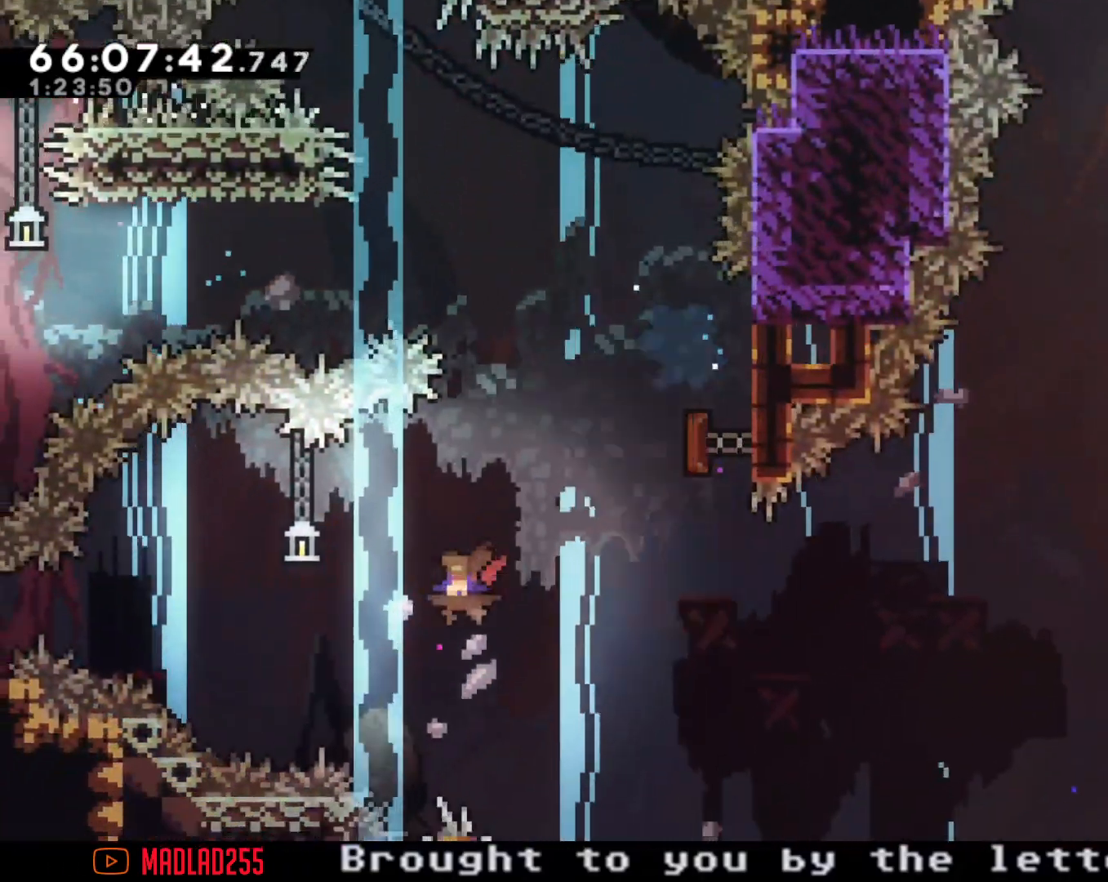
{"buttons": [], "left_stick": "up-right", "right_stick": "center", "events": [[217, "left_stick", "up"], [333, "X", "down"], [467, "X", "up"], [467, "left_stick", "up-right"]]}